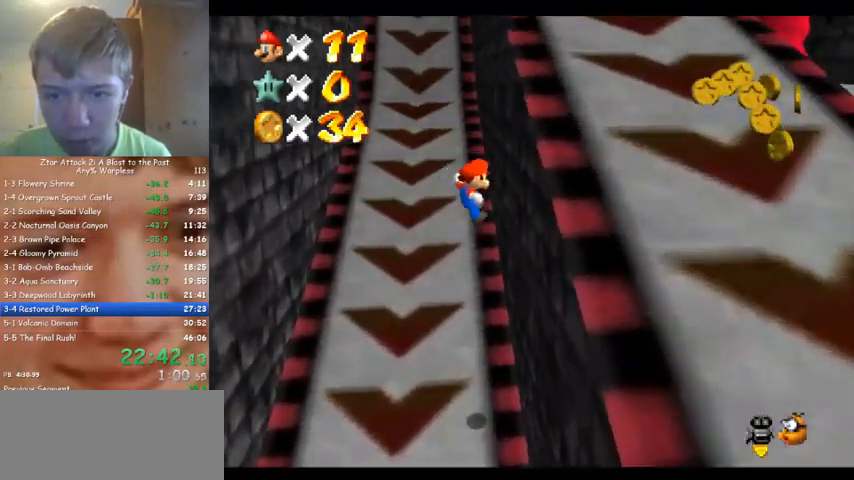
Gameplay with a controller (Nintendo layout); each line is a JSON object with the inputs held at the frame after it. "events" lists button and stick changes between this image and that frame as [ms after this image, input, new state], when the widget could be followed in between. Not read: A B L3 R3 Z.
{"buttons": [], "left_stick": "up-left", "events": [[200, "left_stick", "up-left"]]}
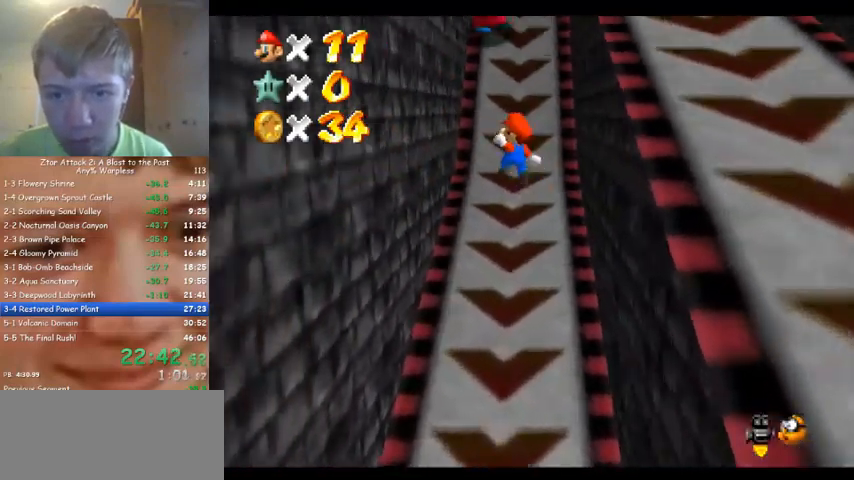
{"buttons": [], "left_stick": "up-left", "events": []}
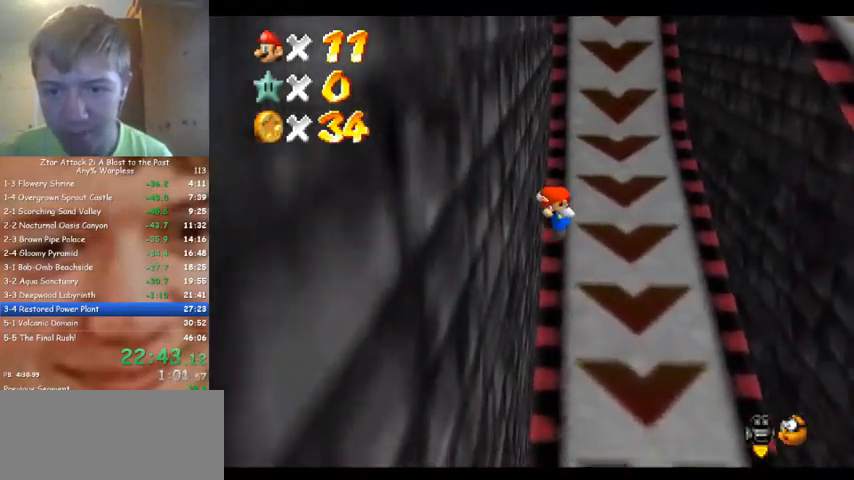
{"buttons": [], "left_stick": "up", "events": [[67, "left_stick", "up-right"], [400, "left_stick", "up"]]}
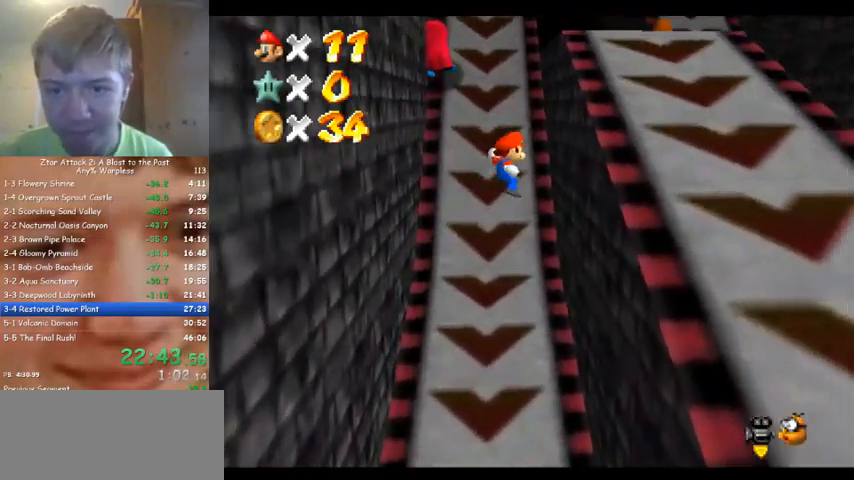
{"buttons": [], "left_stick": "up-left", "events": [[500, "left_stick", "up-left"]]}
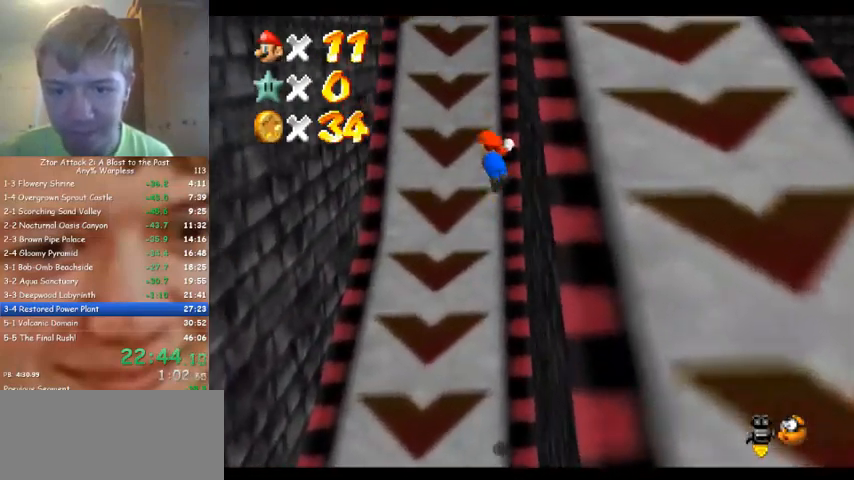
{"buttons": [], "left_stick": "up-left", "events": []}
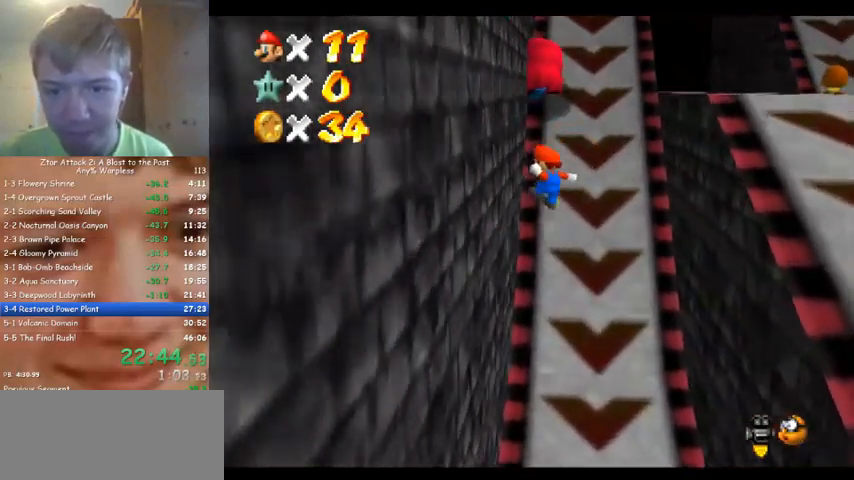
{"buttons": [], "left_stick": "up-right", "events": [[33, "left_stick", "up"], [333, "left_stick", "up-right"]]}
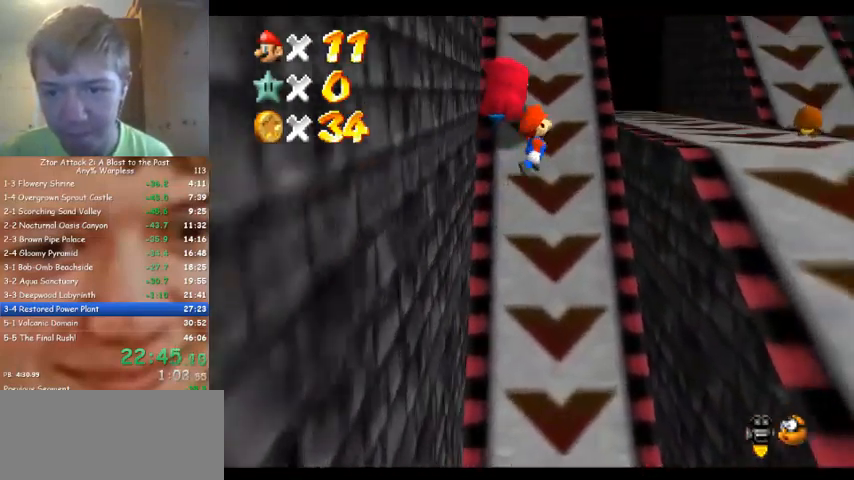
{"buttons": ["C_LEFT"], "left_stick": "up", "events": [[400, "C_LEFT", "down"], [433, "left_stick", "up"]]}
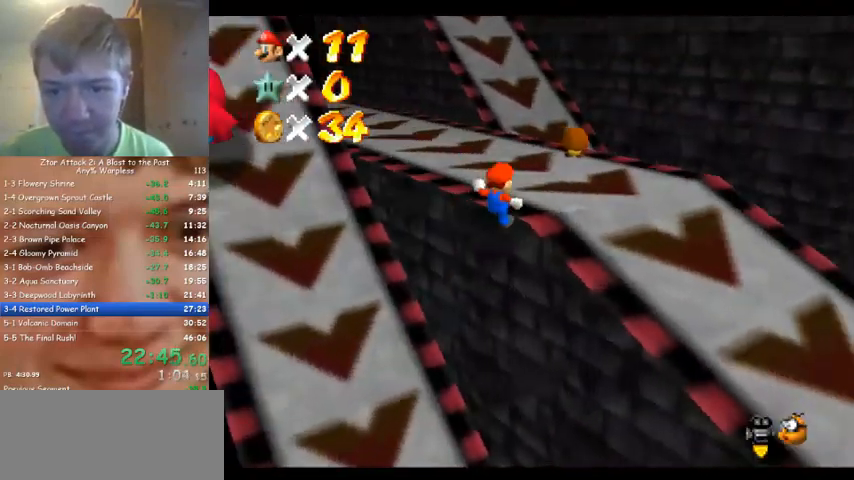
{"buttons": [], "left_stick": "up", "events": [[67, "C_LEFT", "up"]]}
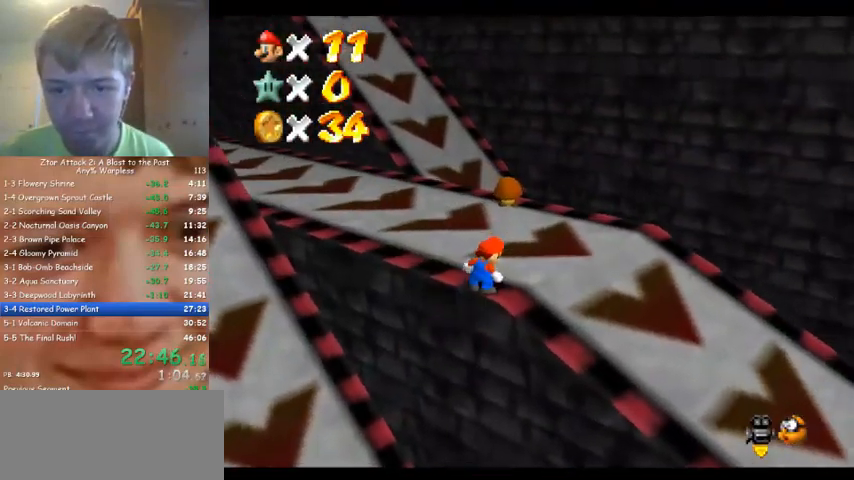
{"buttons": [], "left_stick": "up", "events": []}
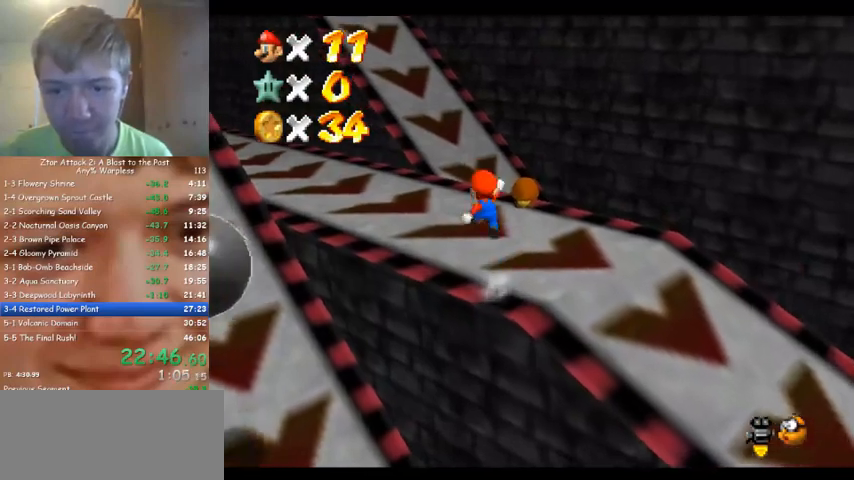
{"buttons": [], "left_stick": "up", "events": []}
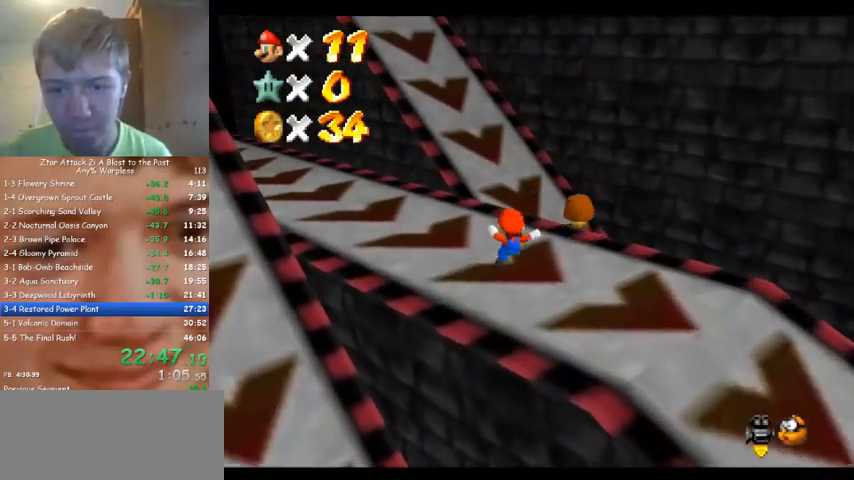
{"buttons": [], "left_stick": "up", "events": []}
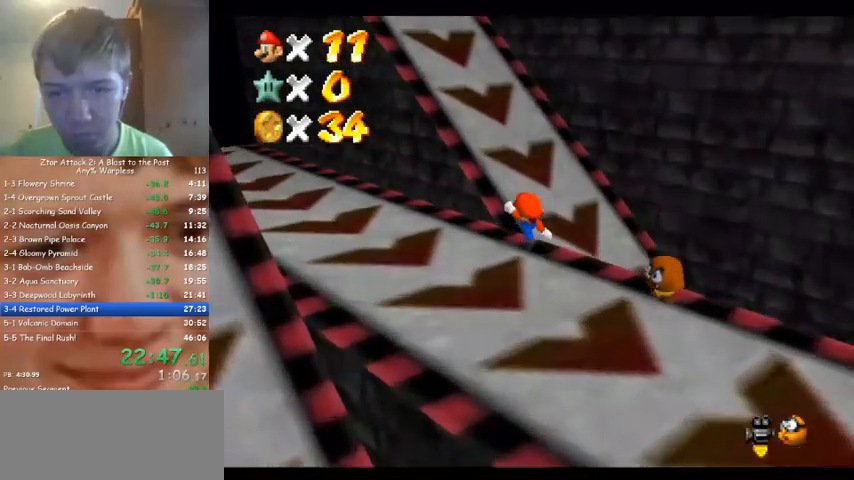
{"buttons": [], "left_stick": "up-left", "events": [[500, "left_stick", "up-left"]]}
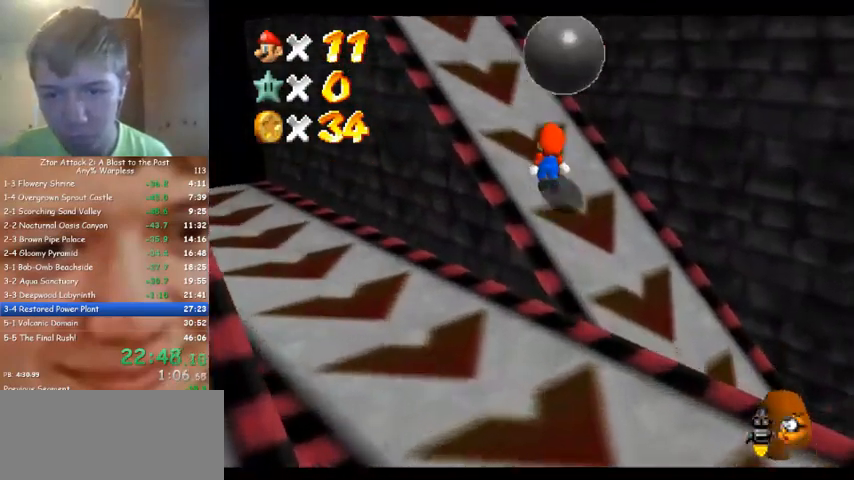
{"buttons": [], "left_stick": "up-left", "events": []}
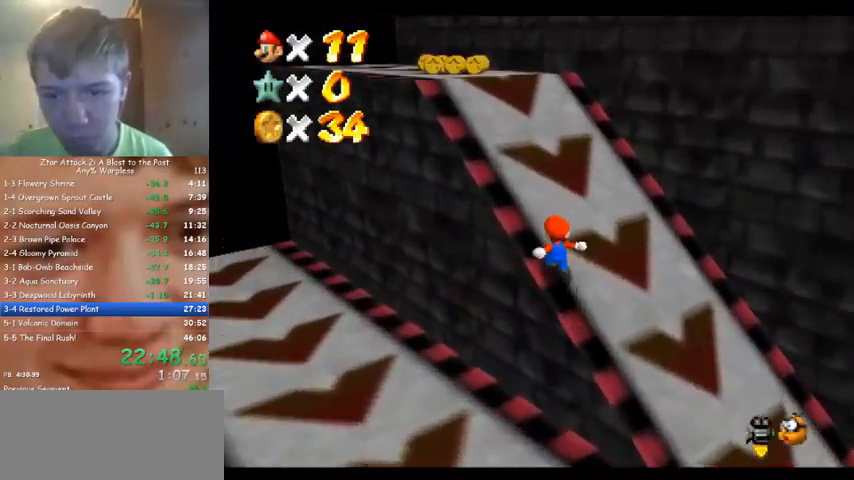
{"buttons": [], "left_stick": "left", "events": [[233, "left_stick", "left"]]}
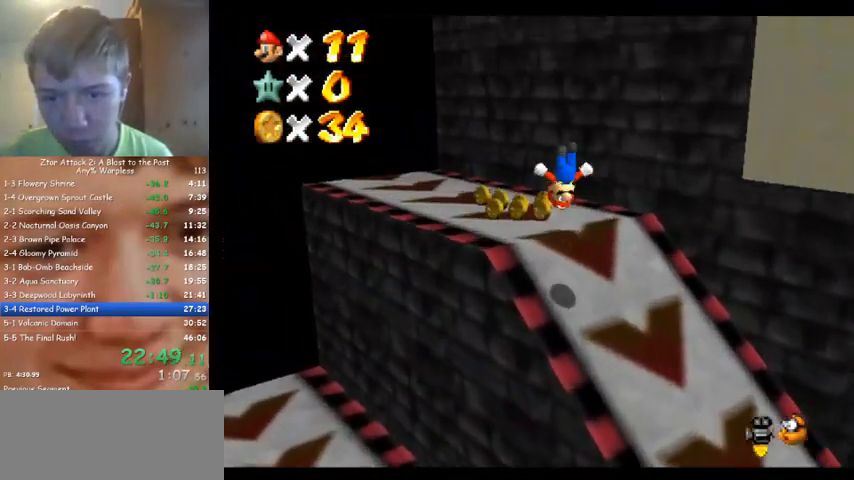
{"buttons": [], "left_stick": "left", "events": [[33, "left_stick", "down-left"], [200, "C_LEFT", "down"], [367, "C_LEFT", "up"], [500, "left_stick", "left"]]}
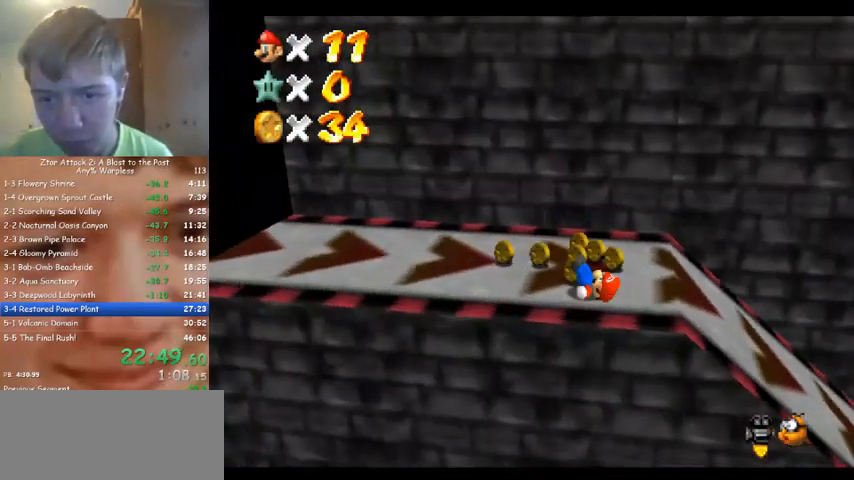
{"buttons": [], "left_stick": "right", "events": [[133, "left_stick", "up"], [300, "left_stick", "left"], [467, "left_stick", "right"]]}
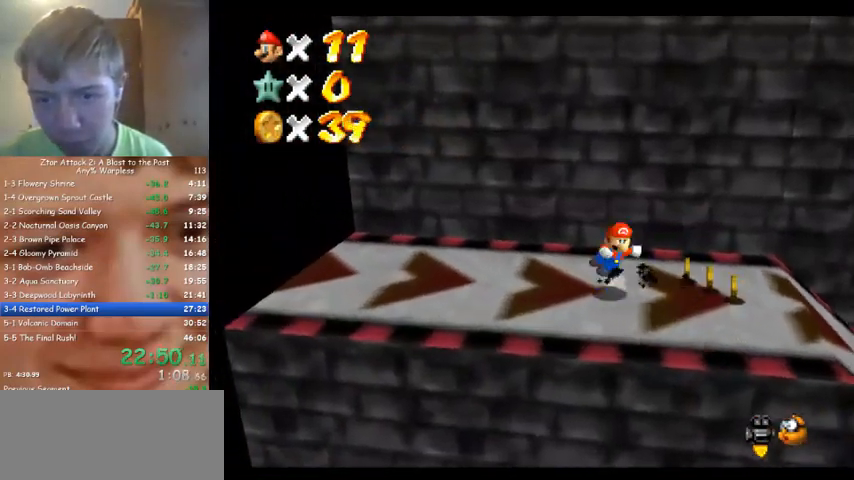
{"buttons": [], "left_stick": "left", "events": [[133, "left_stick", "left"]]}
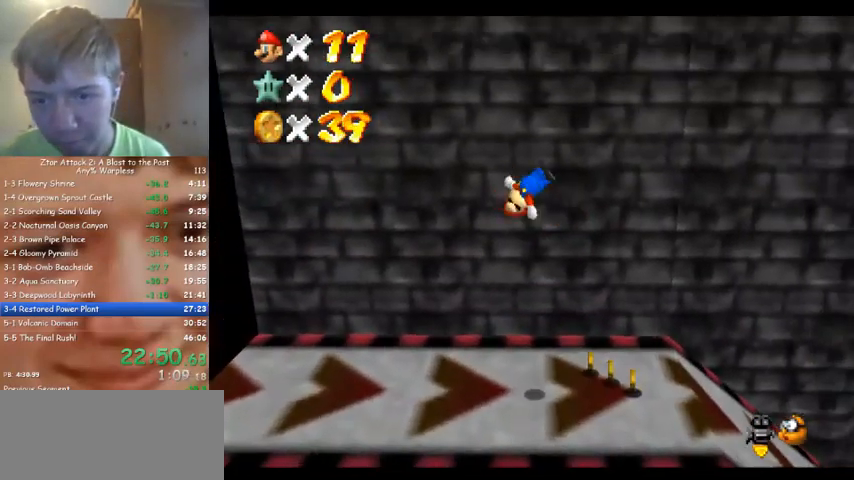
{"buttons": [], "left_stick": "right", "events": [[67, "left_stick", "up"], [333, "left_stick", "up-right"], [433, "left_stick", "right"]]}
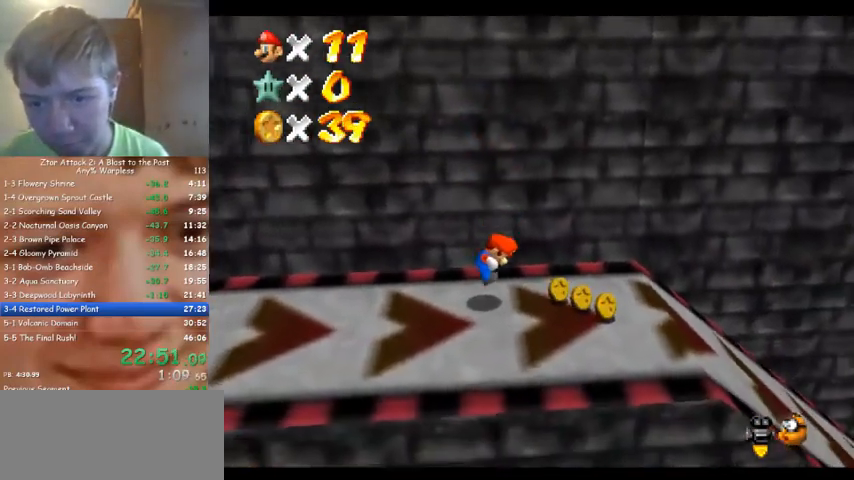
{"buttons": [], "left_stick": "right", "events": []}
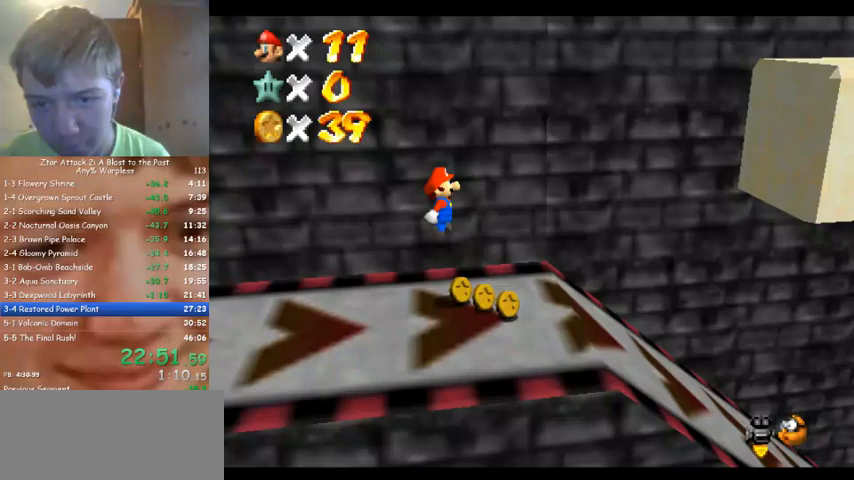
{"buttons": [], "left_stick": "right", "events": []}
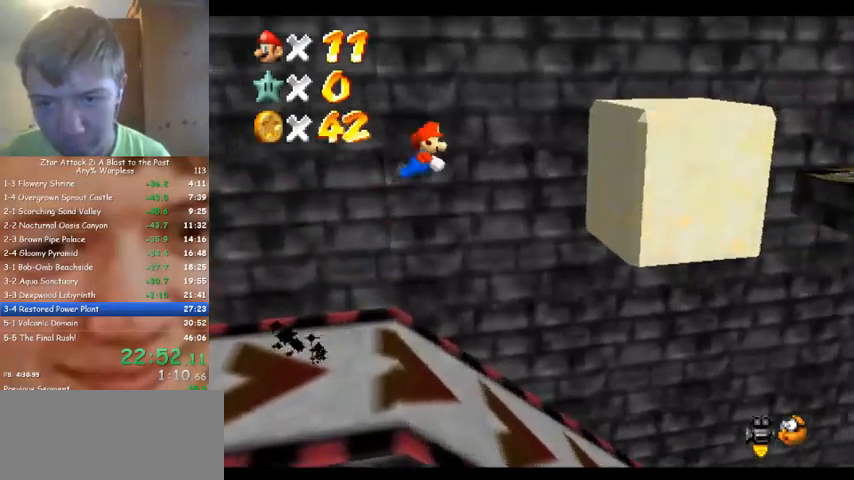
{"buttons": [], "left_stick": "center", "events": [[200, "C_LEFT", "down"], [333, "left_stick", "down"], [367, "C_LEFT", "up"], [400, "left_stick", "center"]]}
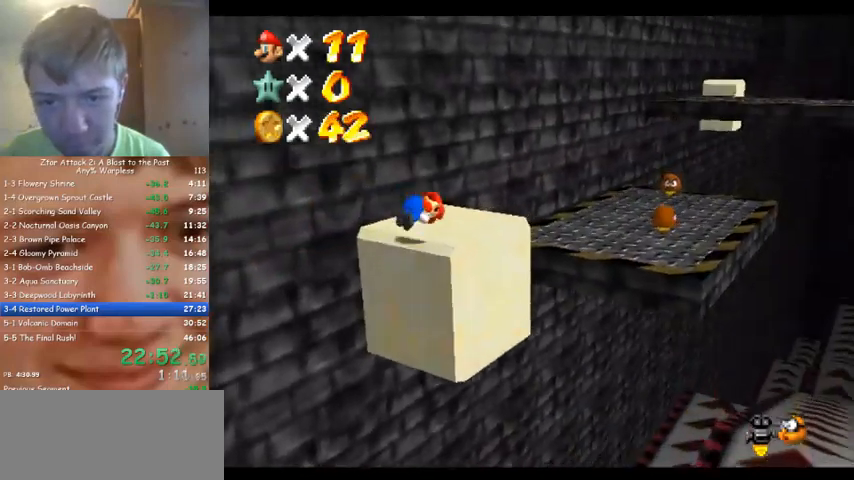
{"buttons": [], "left_stick": "up-right", "events": [[67, "left_stick", "up-right"]]}
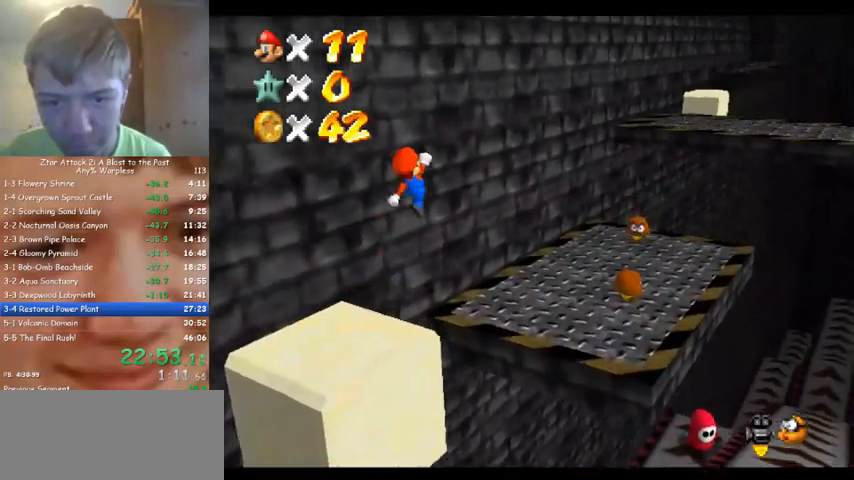
{"buttons": [], "left_stick": "up-right", "events": [[100, "left_stick", "right"], [500, "left_stick", "up-right"]]}
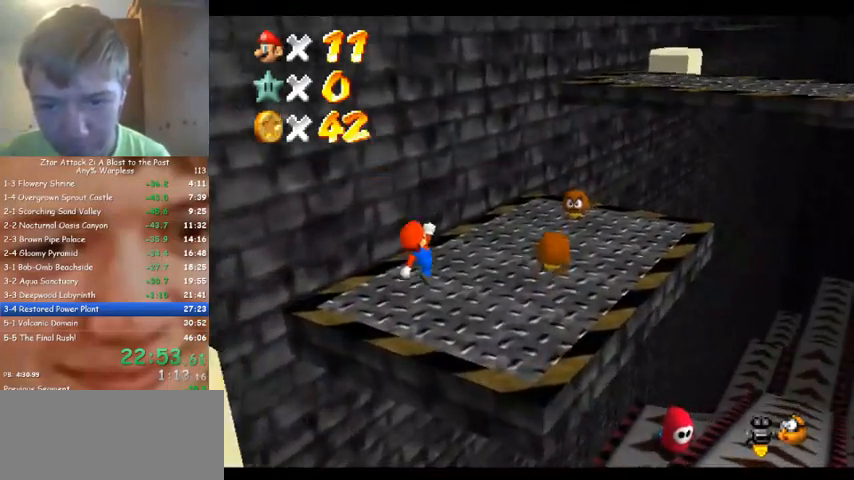
{"buttons": [], "left_stick": "up", "events": [[300, "left_stick", "up"]]}
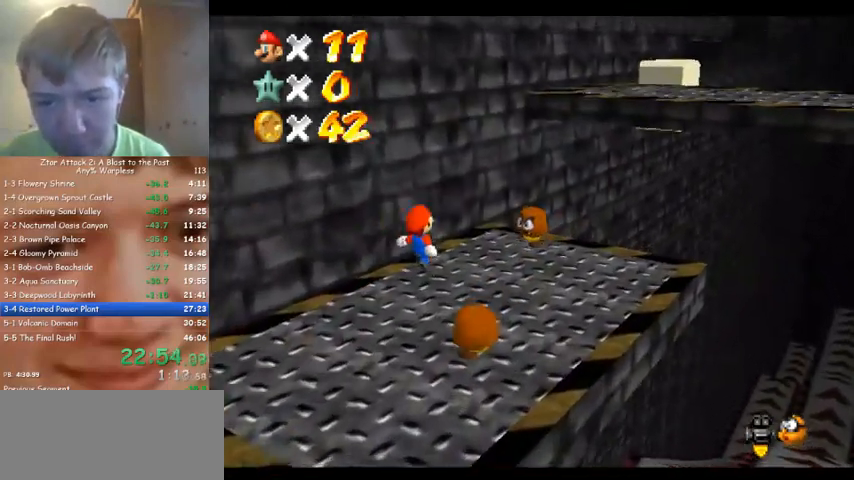
{"buttons": [], "left_stick": "up-right", "events": [[200, "left_stick", "up-right"]]}
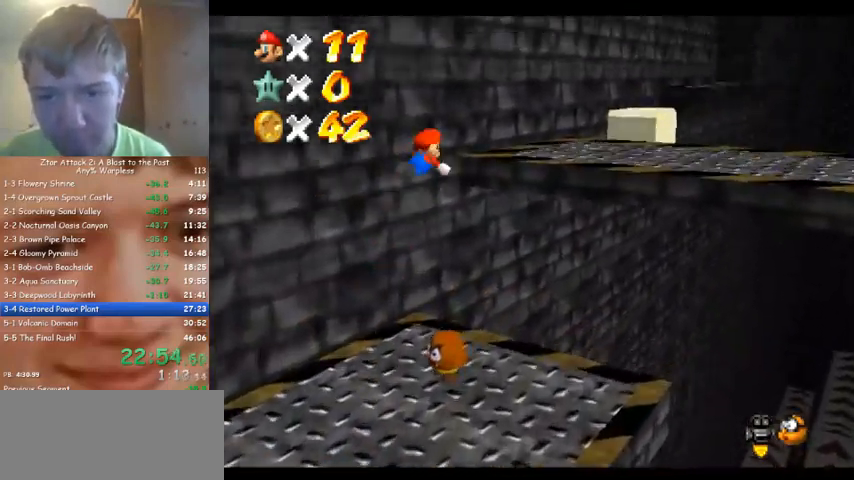
{"buttons": [], "left_stick": "up", "events": [[267, "C_LEFT", "down"], [400, "C_LEFT", "up"], [467, "left_stick", "up"]]}
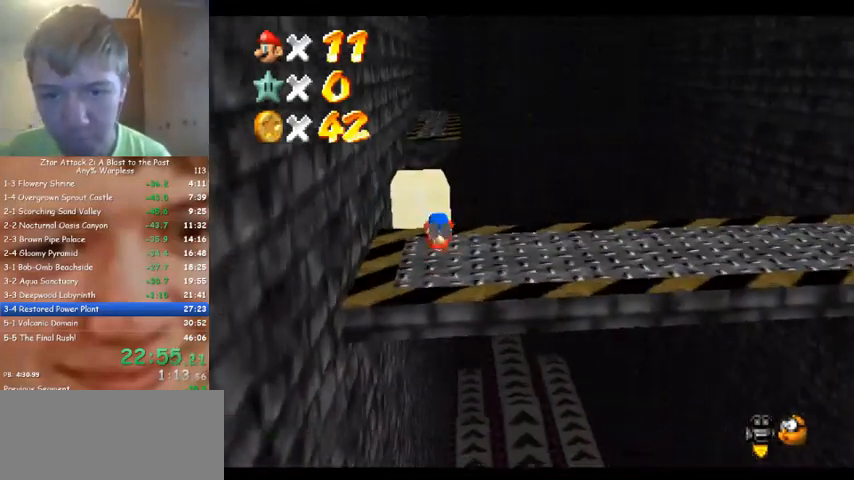
{"buttons": [], "left_stick": "up", "events": []}
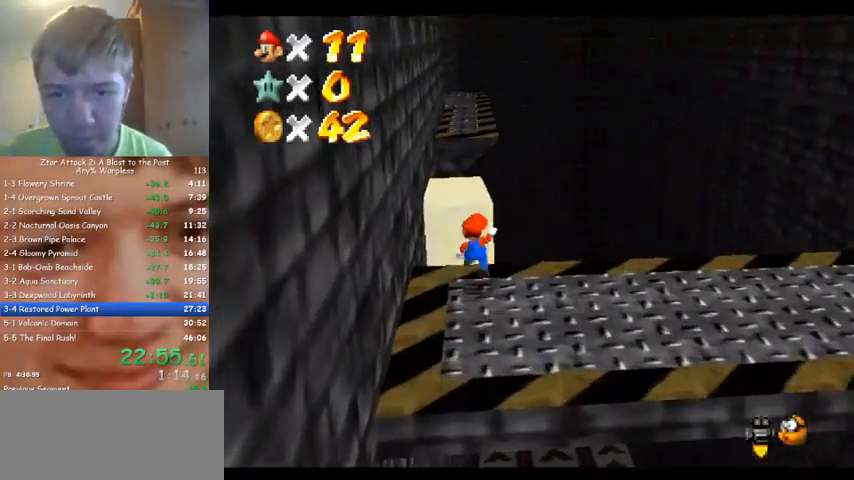
{"buttons": [], "left_stick": "up", "events": [[233, "left_stick", "down"], [367, "left_stick", "up"]]}
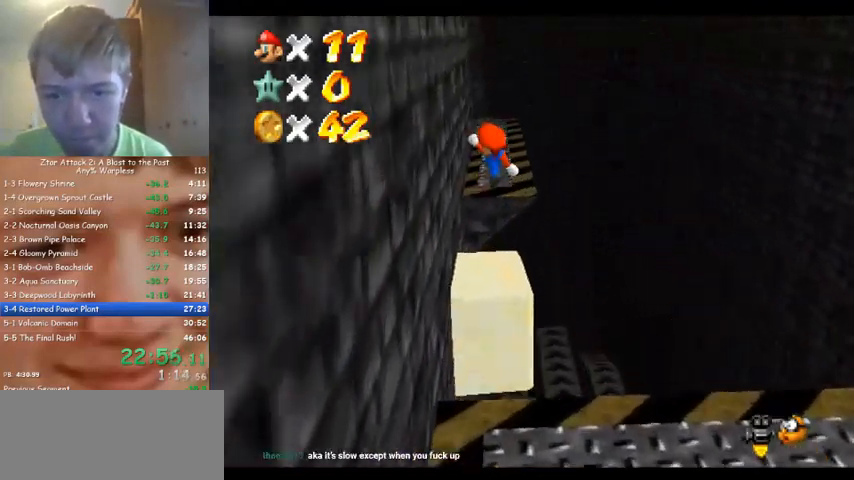
{"buttons": [], "left_stick": "up-right", "events": [[33, "left_stick", "center"], [67, "C_DOWN", "down"], [67, "C_RIGHT", "down"], [133, "C_DOWN", "up"], [167, "C_RIGHT", "up"], [200, "left_stick", "up-right"]]}